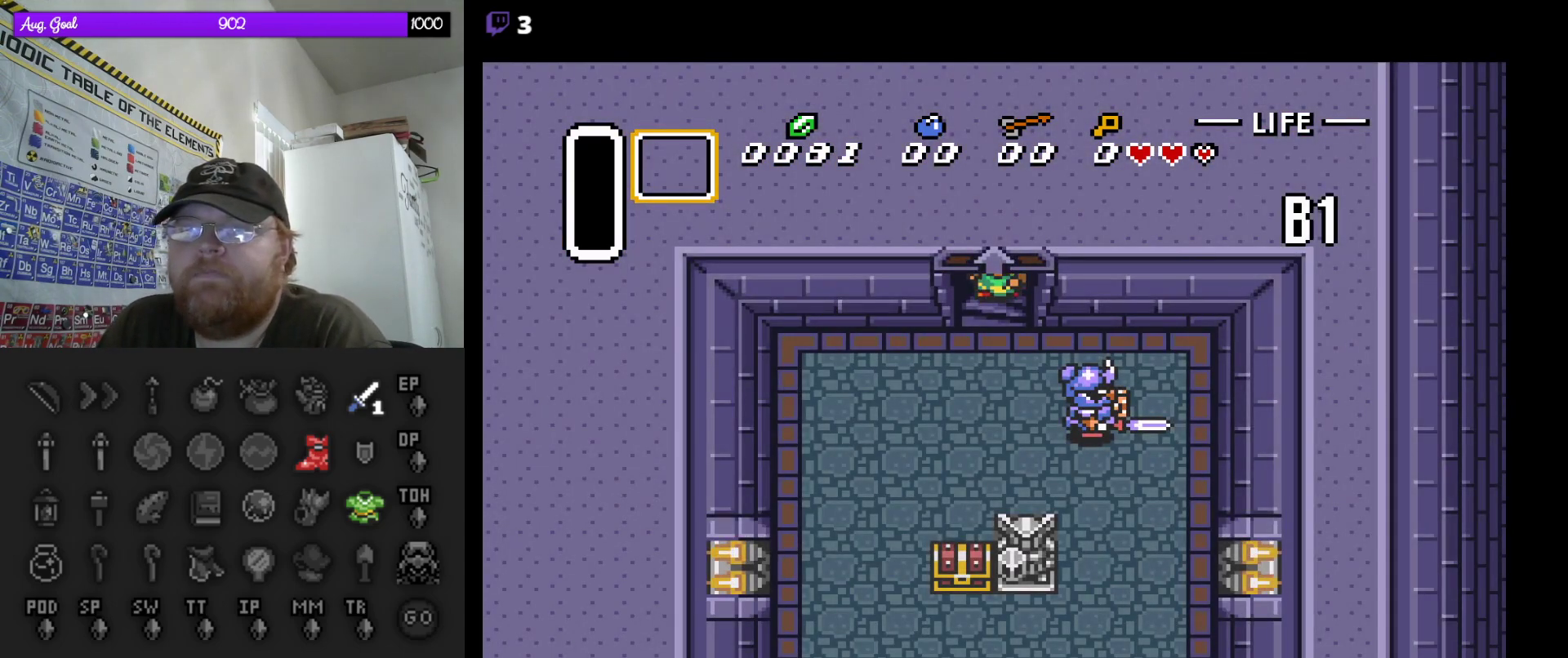
Gameplay with a controller (Nintendo layout); each line is a JSON object with the inputs held at the frame after it. "events" lists button and stick changes between this image and that frame as [ms after this image, input, new state], when the widget could be followed in between. Not read: L3 R3.
{"buttons": [], "events": []}
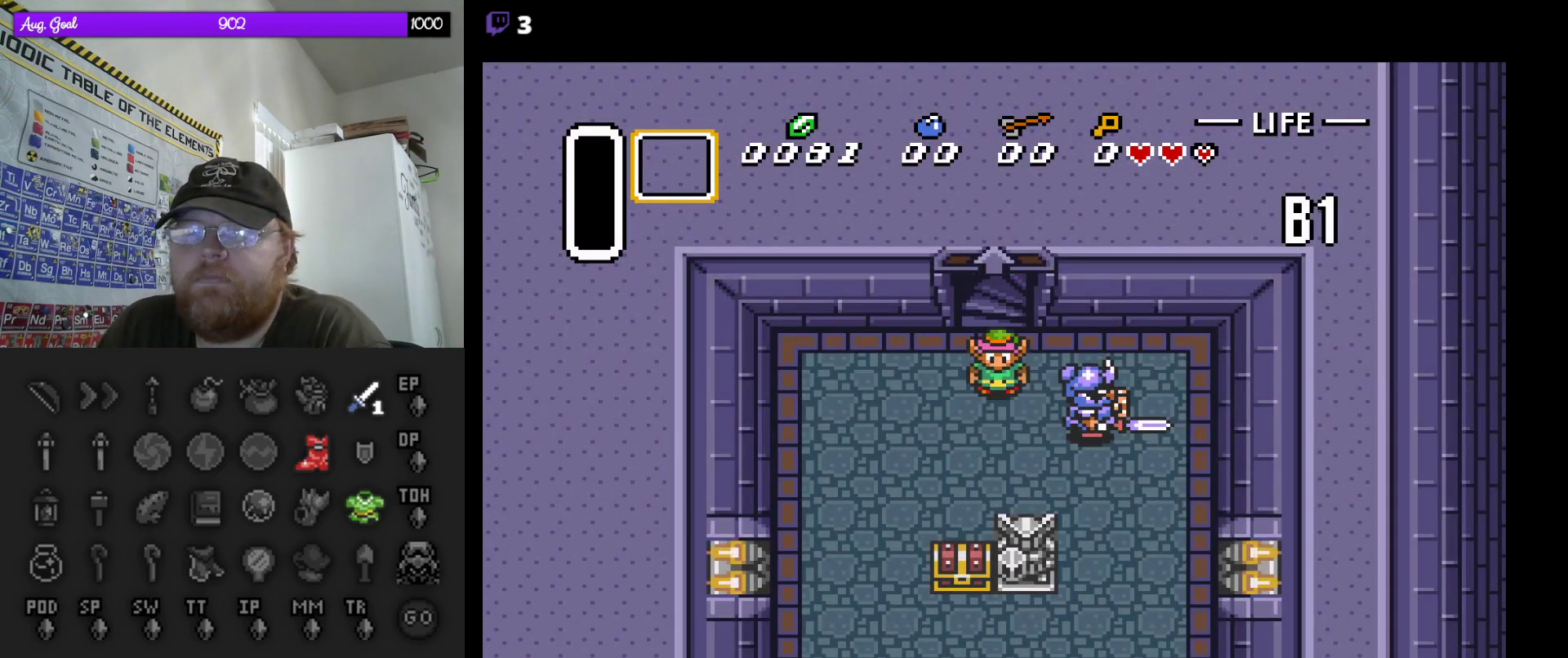
{"buttons": ["B"], "events": [[417, "B", "down"]]}
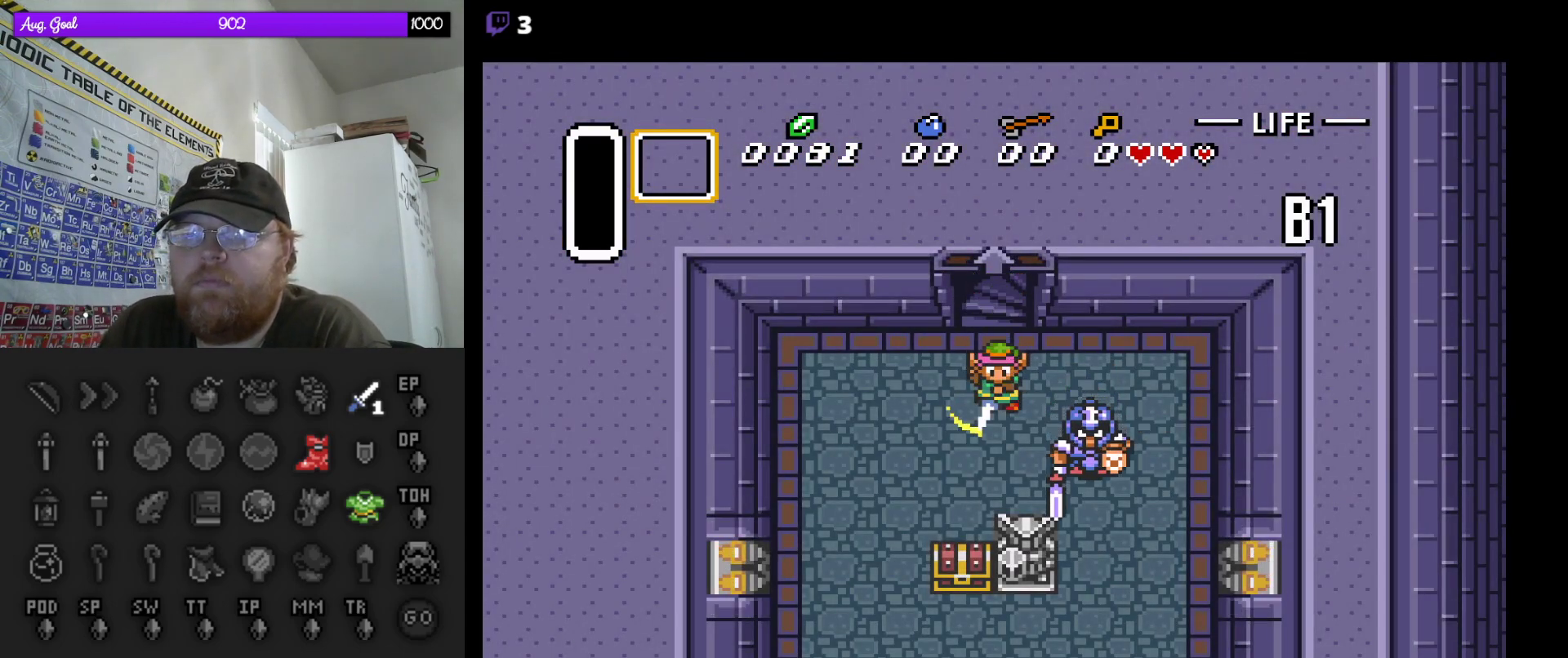
{"buttons": ["B", "DPAD_RIGHT"], "events": [[317, "DPAD_RIGHT", "down"]]}
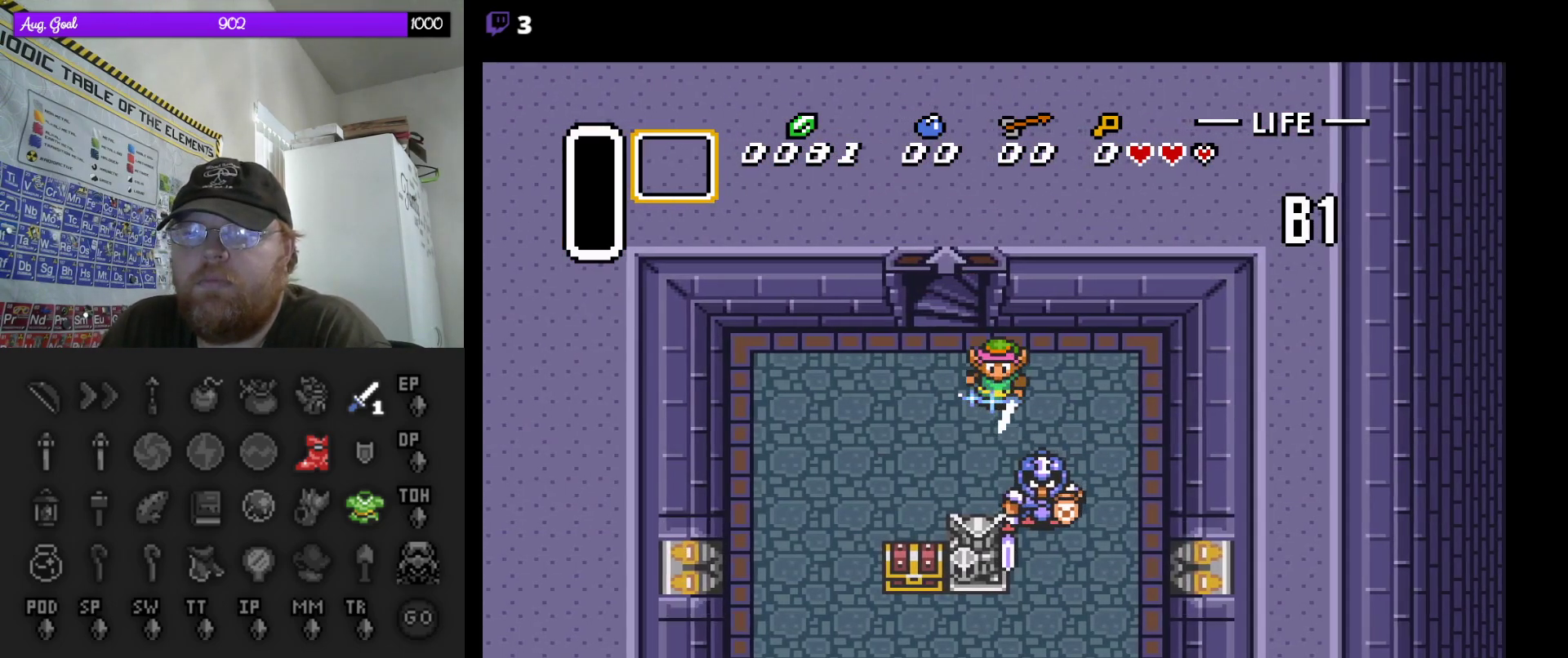
{"buttons": ["B", "DPAD_DOWN"], "events": [[200, "DPAD_DOWN", "down"], [417, "DPAD_RIGHT", "up"]]}
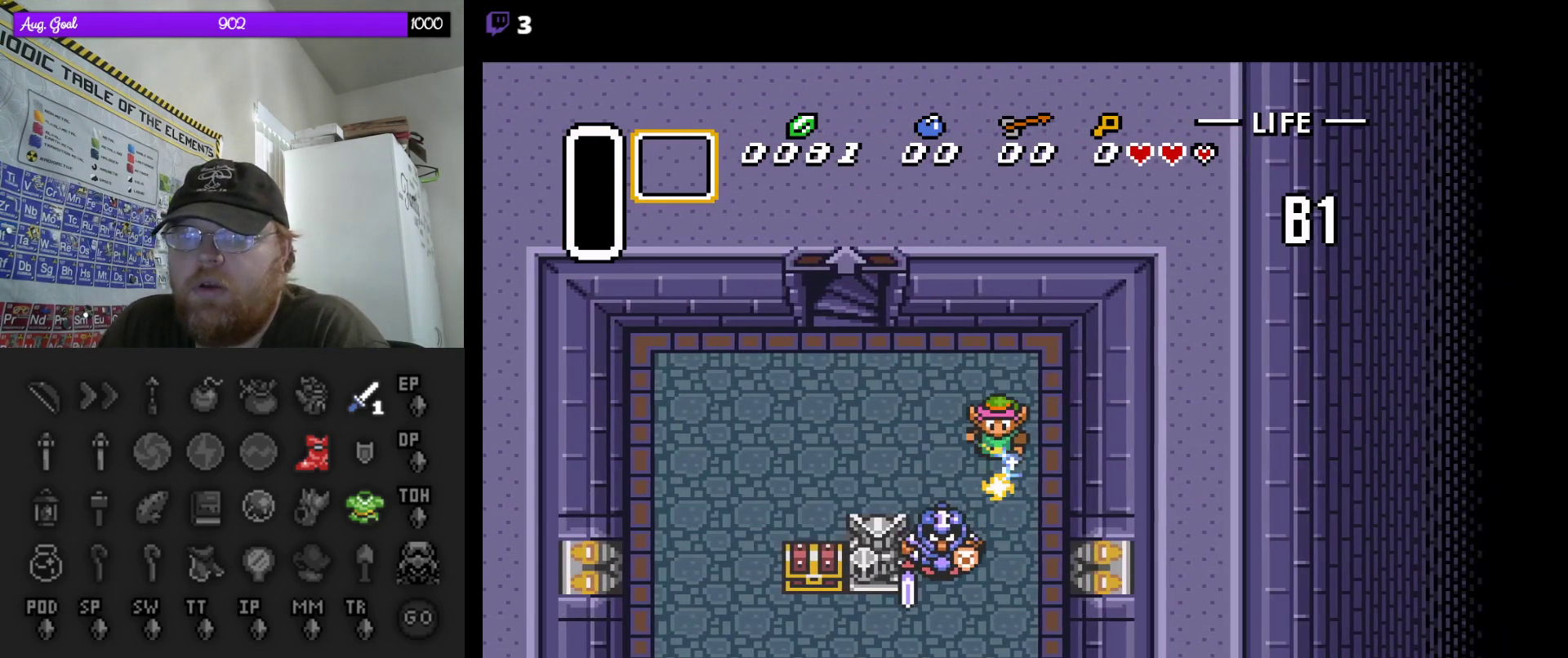
{"buttons": ["B", "DPAD_DOWN"], "events": []}
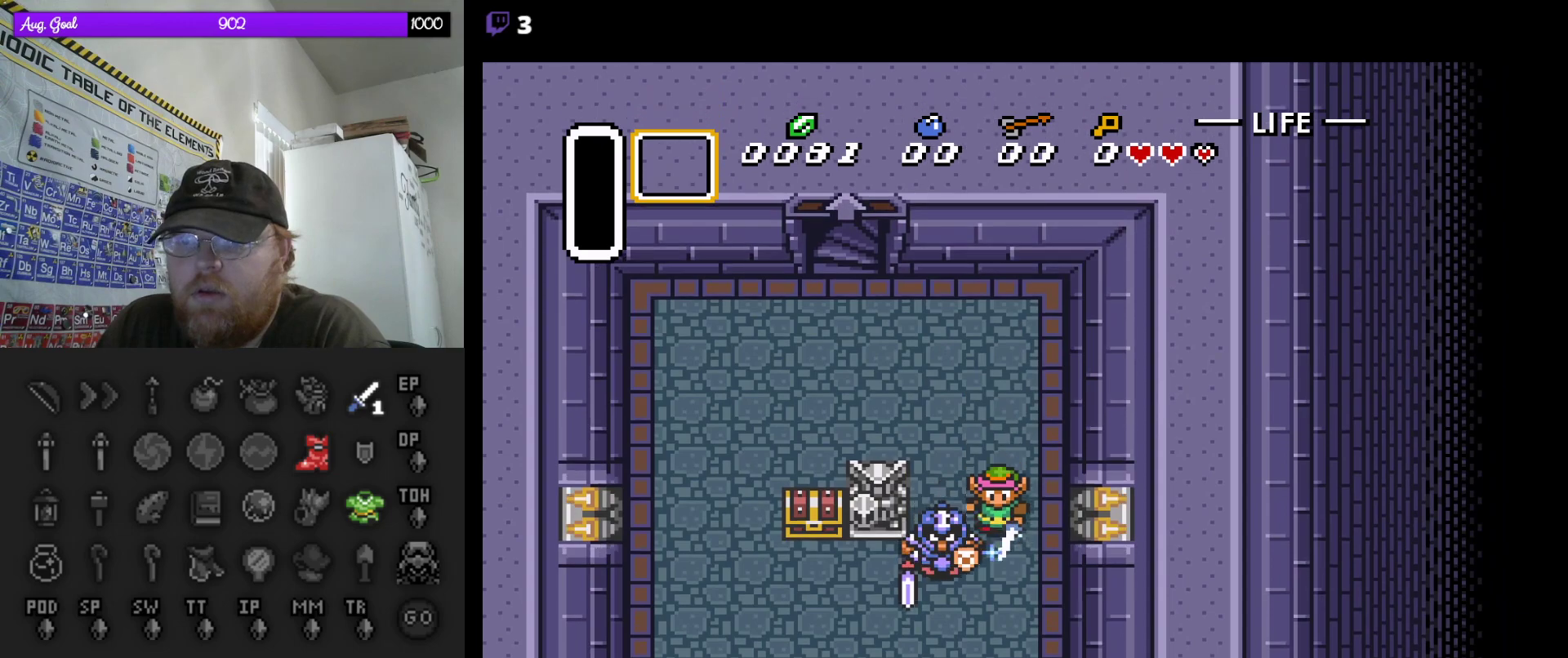
{"buttons": ["DPAD_DOWN"], "events": [[200, "B", "up"]]}
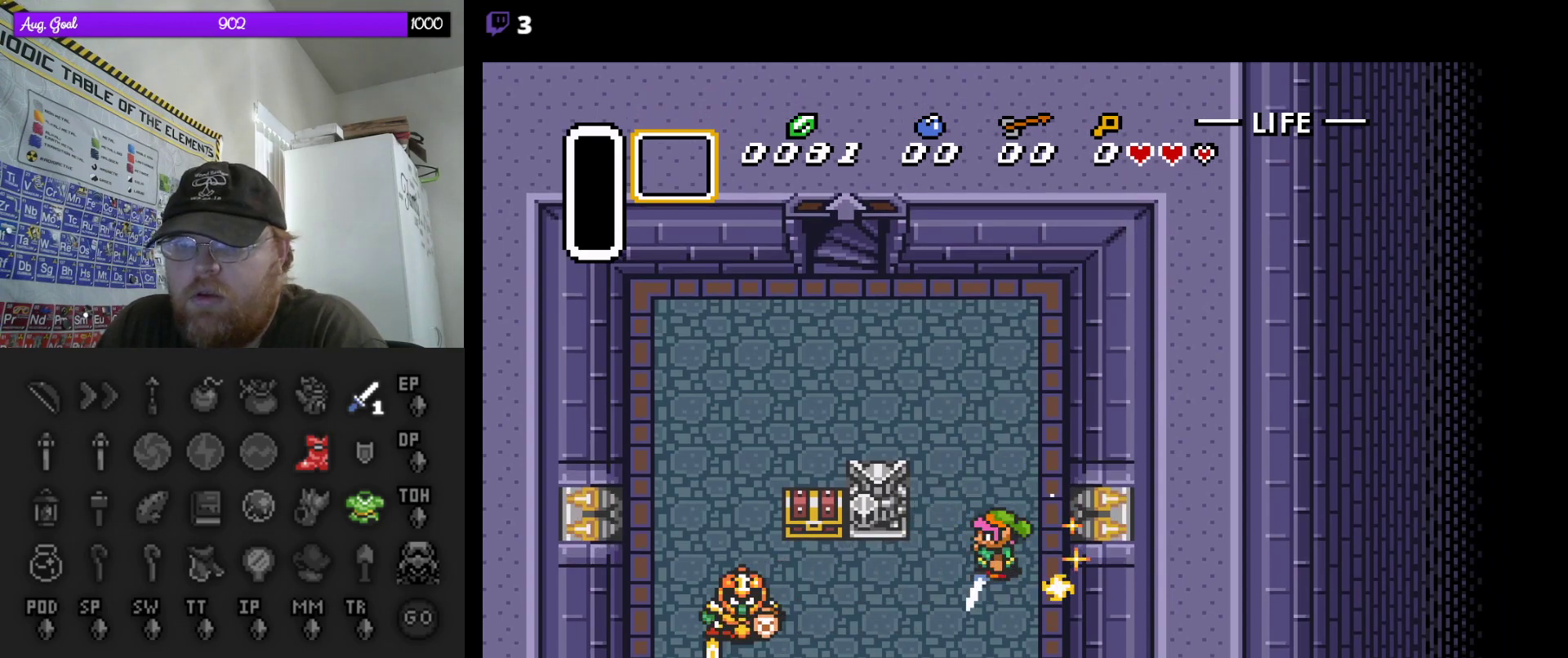
{"buttons": ["DPAD_LEFT"], "events": [[67, "DPAD_LEFT", "down"], [133, "DPAD_DOWN", "up"], [150, "DPAD_LEFT", "up"], [333, "DPAD_LEFT", "down"]]}
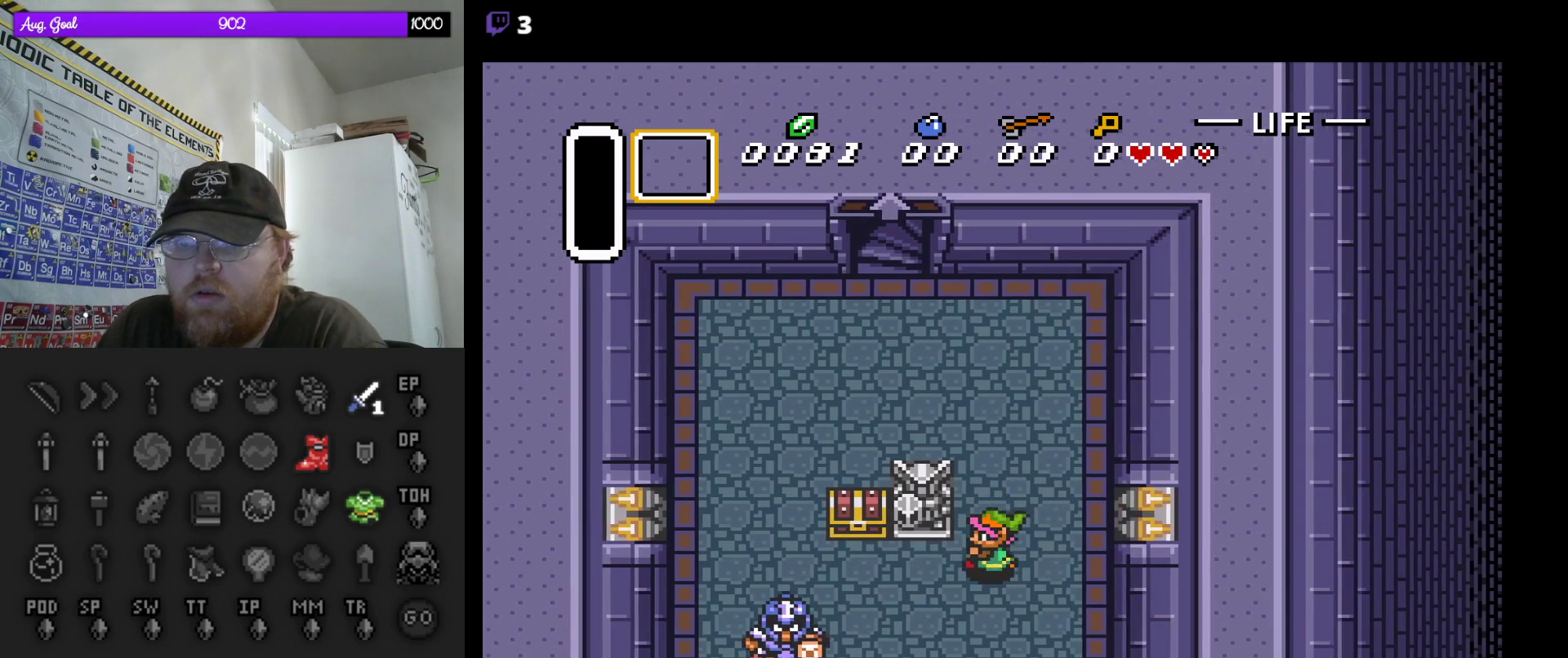
{"buttons": ["B"], "events": [[300, "B", "down"], [367, "DPAD_LEFT", "up"]]}
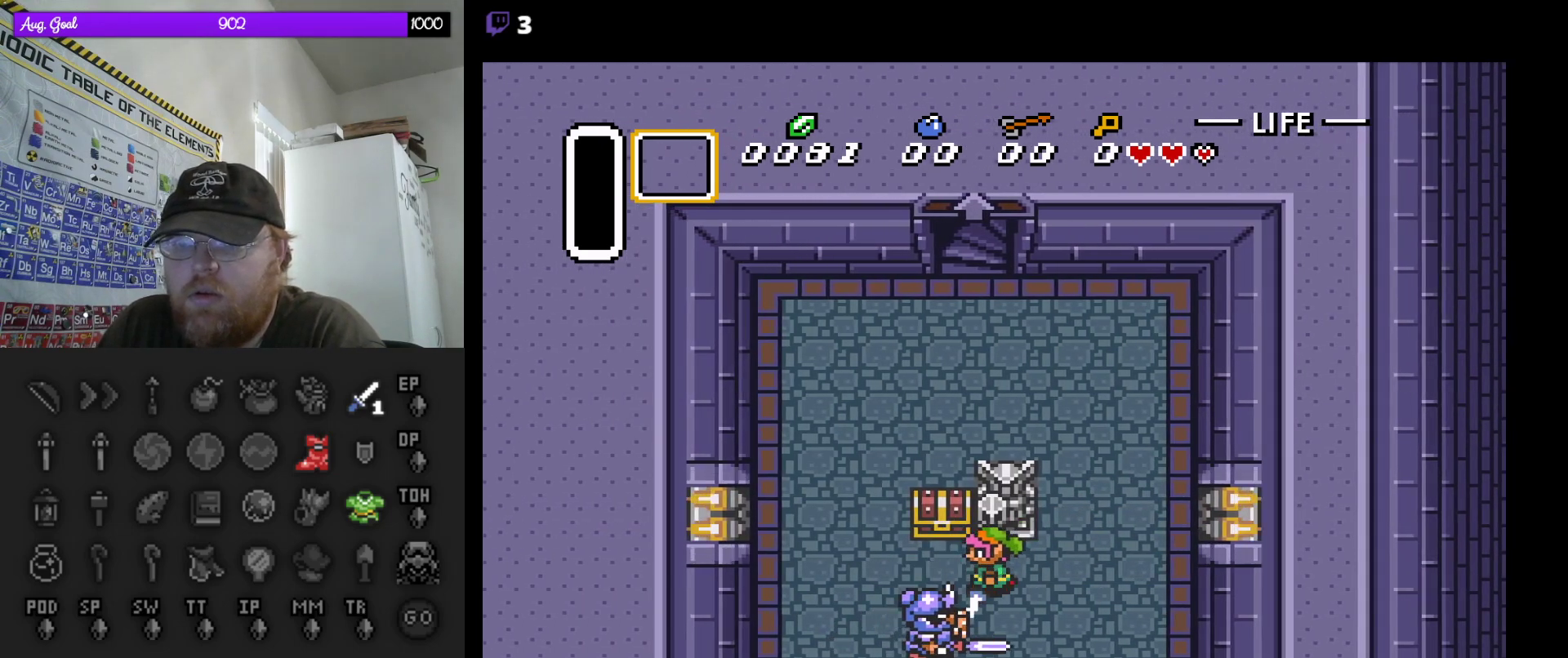
{"buttons": [], "events": [[83, "B", "up"], [250, "B", "down"], [400, "B", "up"]]}
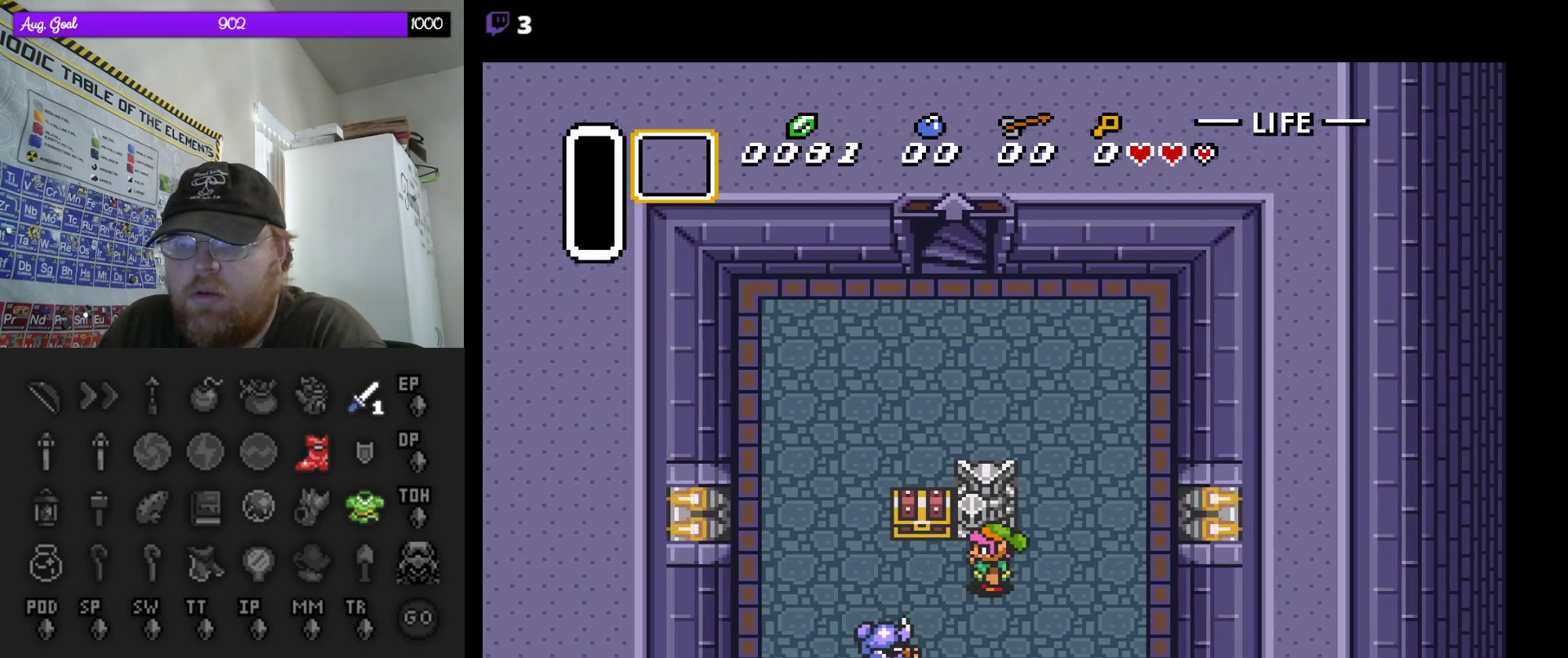
{"buttons": ["B"], "events": [[183, "B", "down"], [317, "B", "up"], [467, "B", "down"]]}
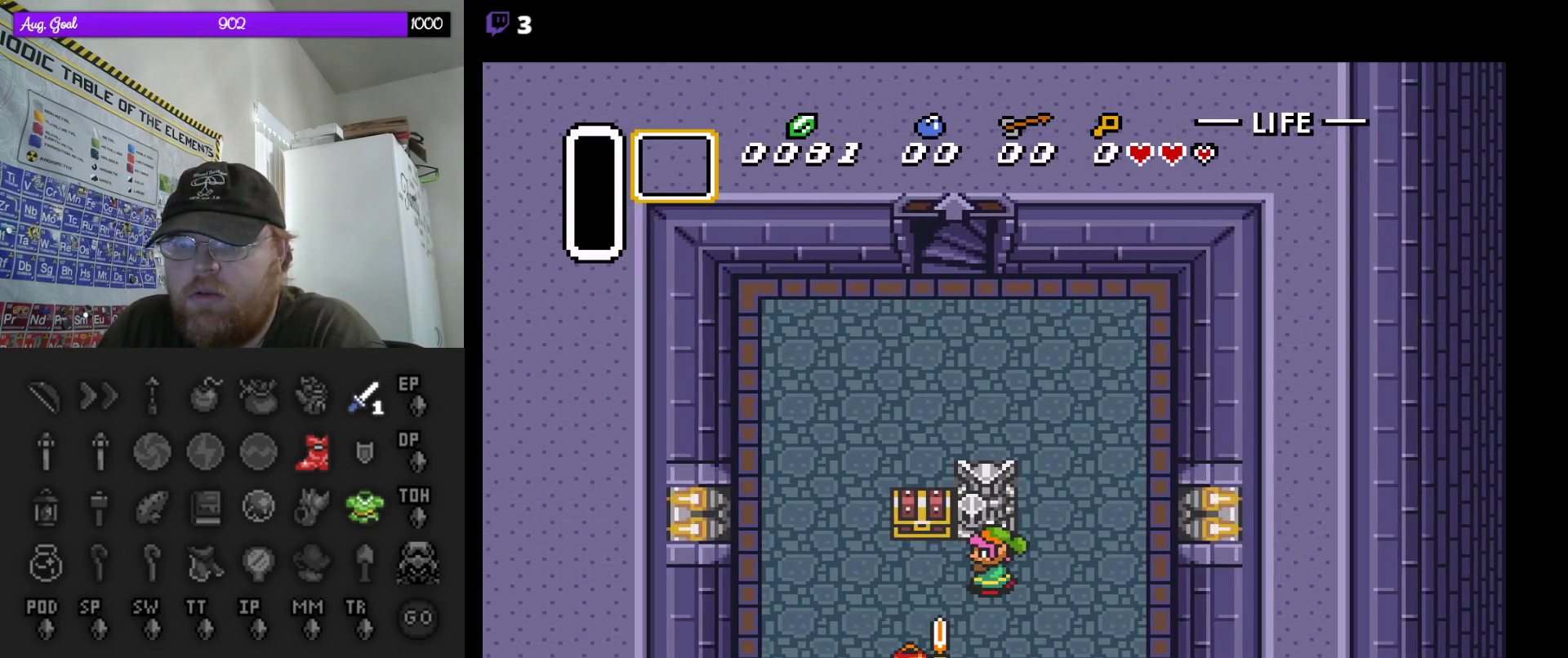
{"buttons": ["DPAD_UP", "DPAD_LEFT"], "events": [[117, "B", "up"], [250, "DPAD_LEFT", "down"], [367, "DPAD_UP", "down"]]}
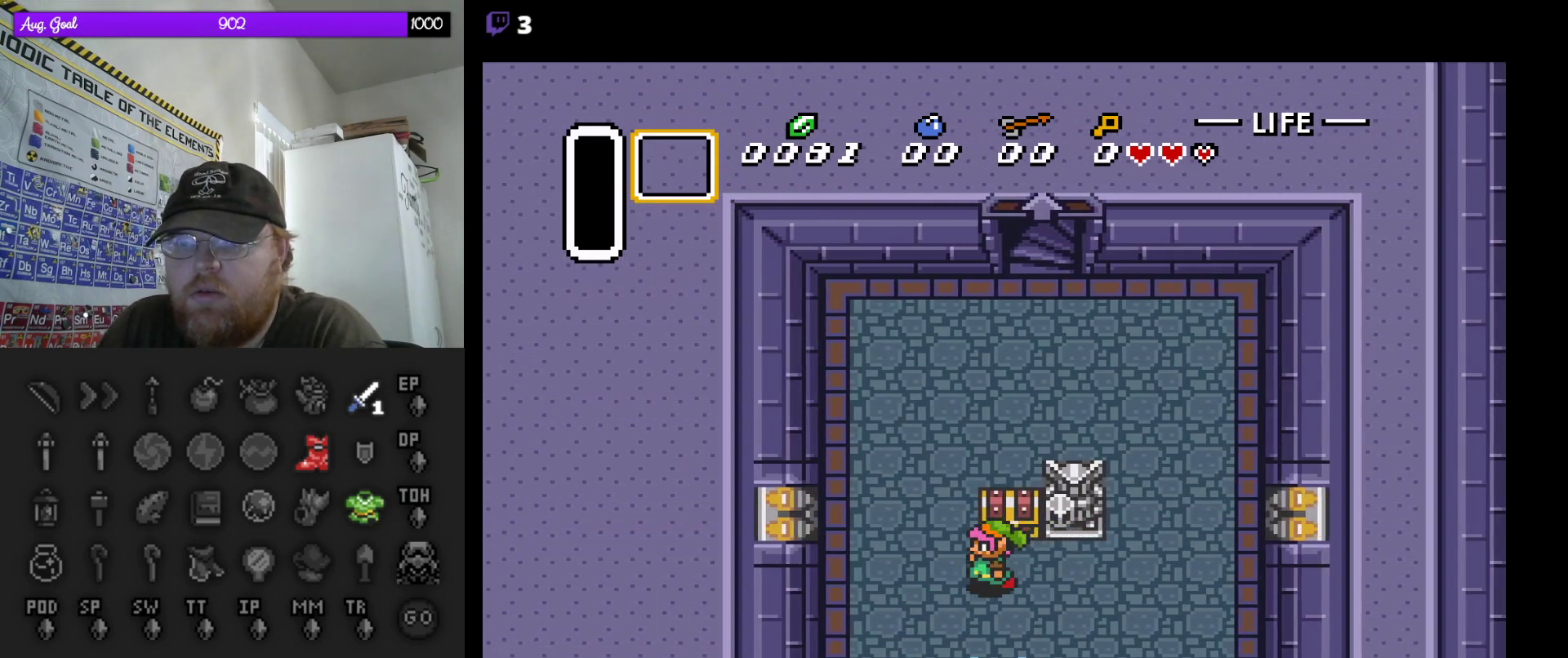
{"buttons": [], "events": [[17, "DPAD_LEFT", "up"], [33, "A", "down"], [250, "A", "up"], [350, "A", "down"], [400, "A", "up"], [400, "DPAD_UP", "up"]]}
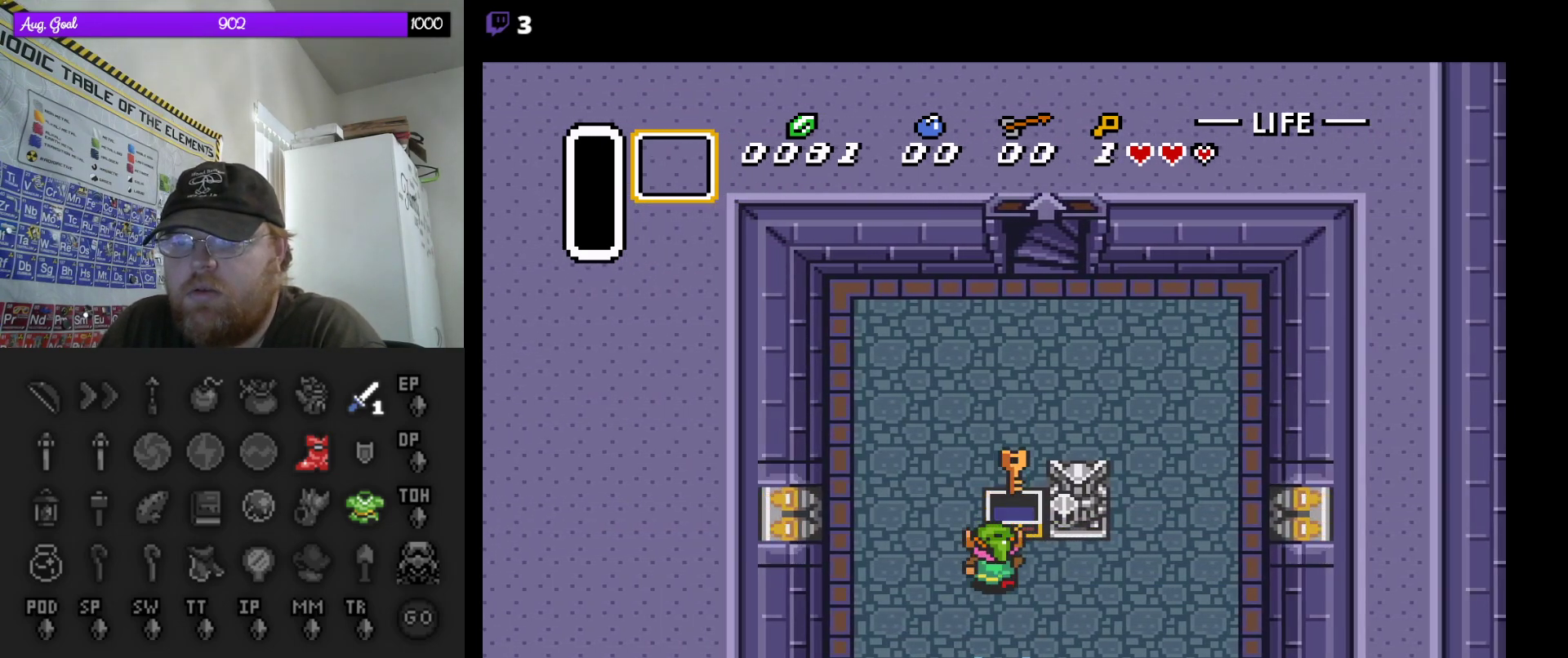
{"buttons": [], "events": []}
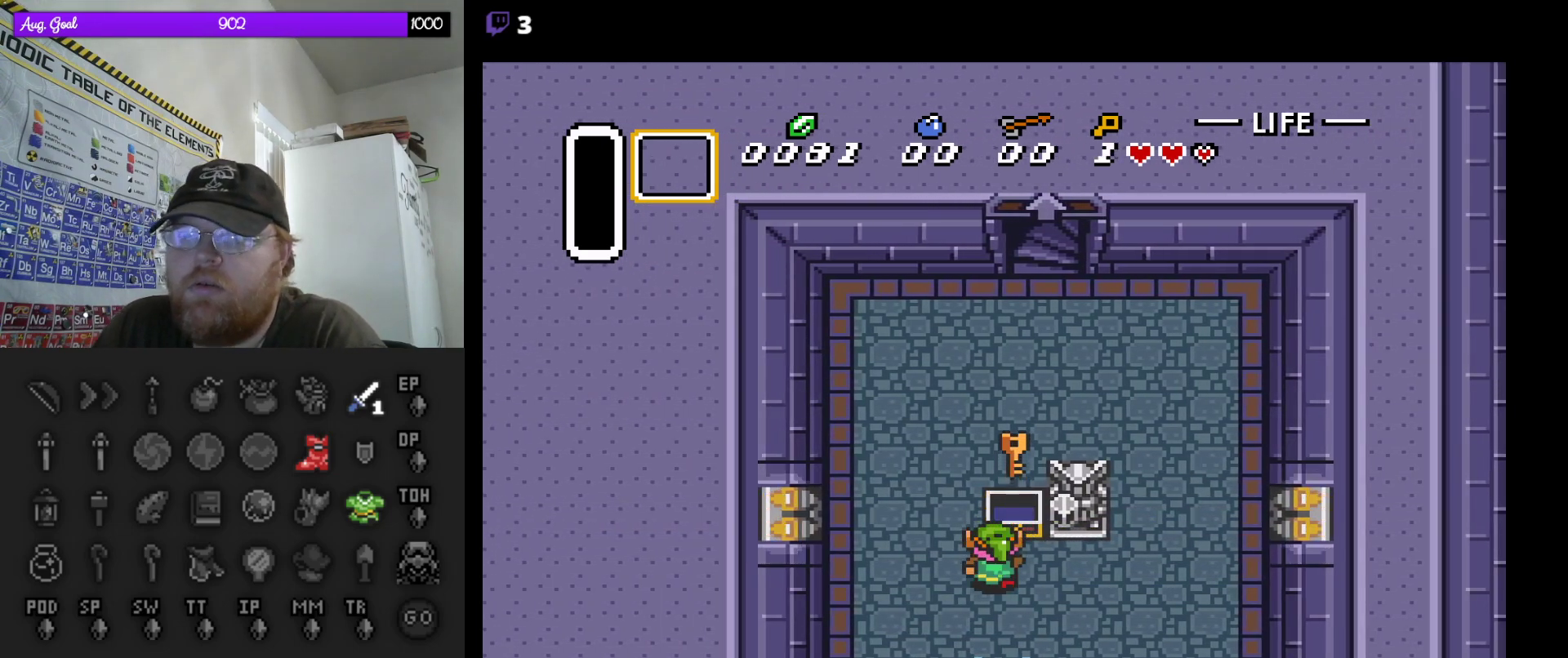
{"buttons": [], "events": [[150, "DPAD_DOWN", "down"], [383, "DPAD_DOWN", "up"]]}
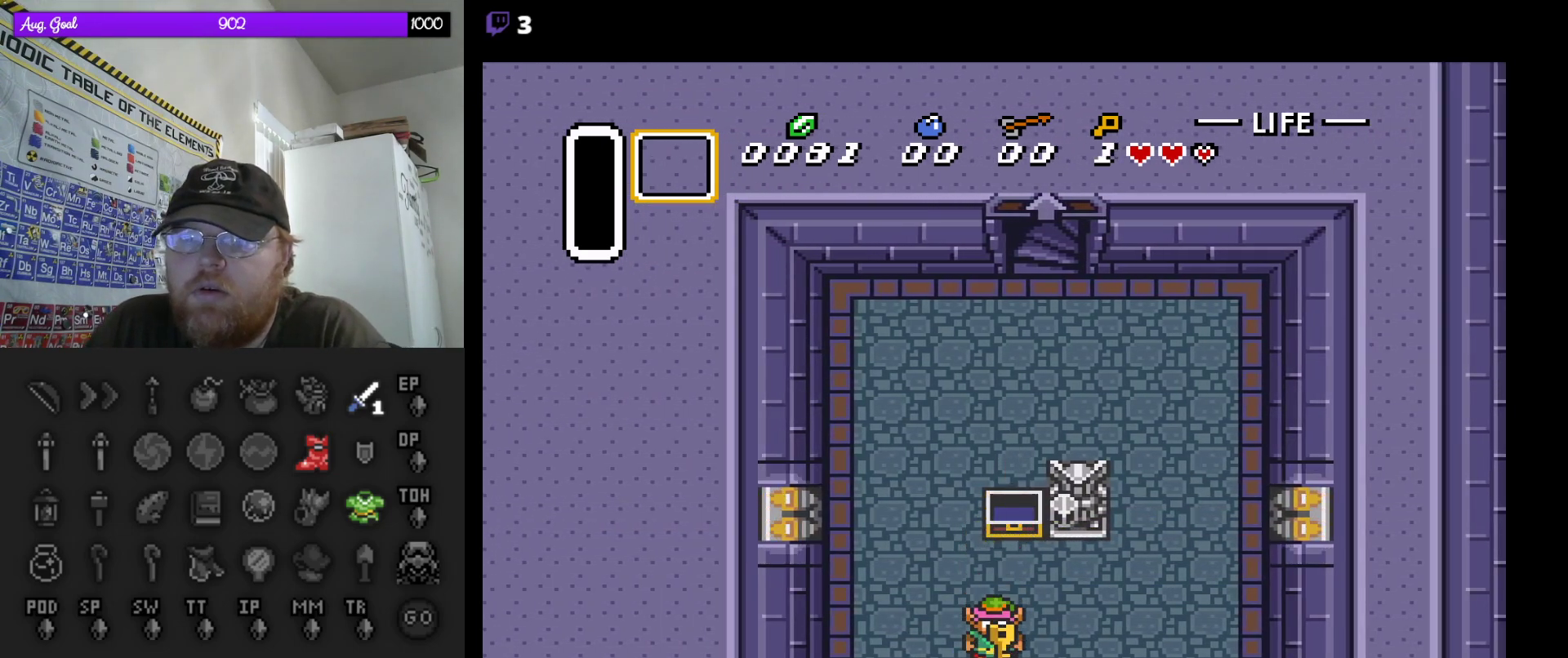
{"buttons": ["DPAD_DOWN"], "events": [[67, "DPAD_DOWN", "down"], [200, "DPAD_RIGHT", "down"], [317, "DPAD_DOWN", "up"], [333, "DPAD_DOWN", "down"], [450, "DPAD_RIGHT", "up"]]}
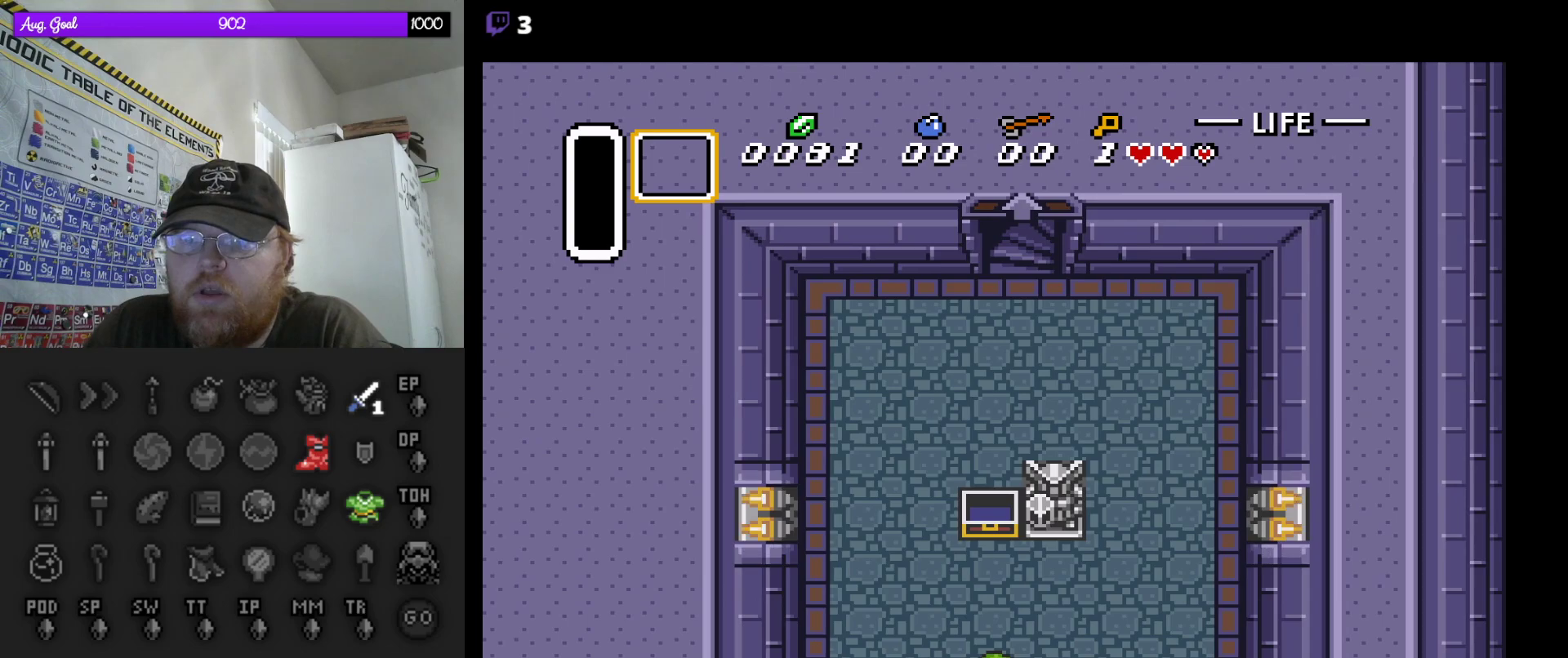
{"buttons": ["DPAD_DOWN"], "events": [[167, "DPAD_RIGHT", "down"], [283, "DPAD_RIGHT", "up"]]}
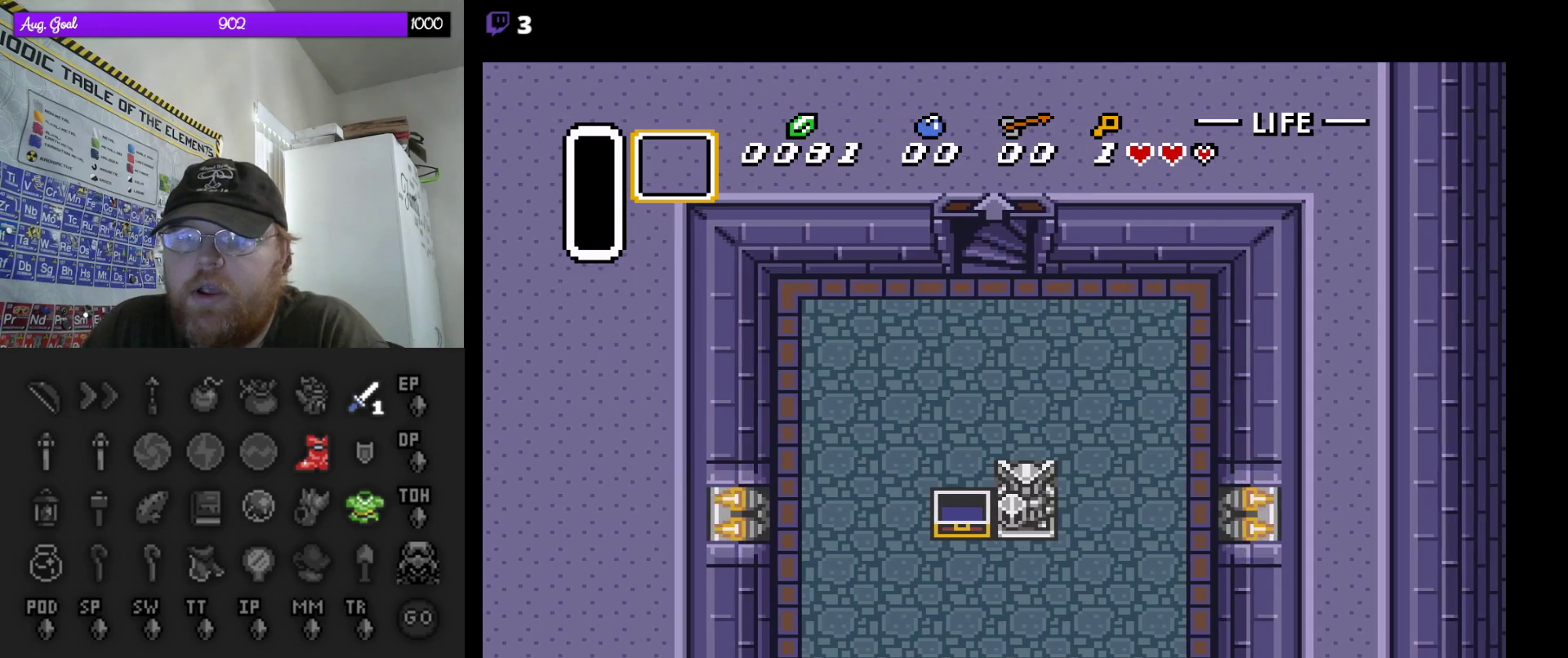
{"buttons": ["DPAD_DOWN"], "events": []}
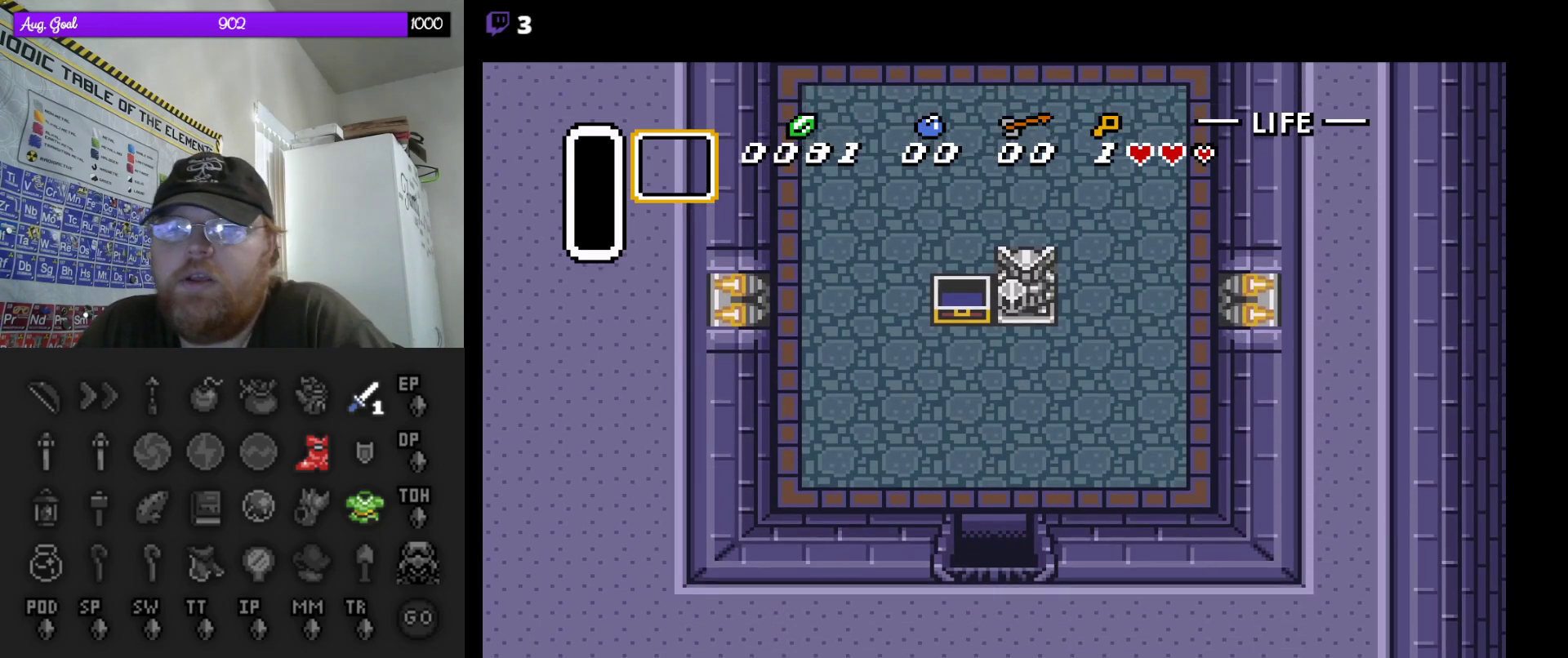
{"buttons": [], "events": [[167, "DPAD_DOWN", "up"]]}
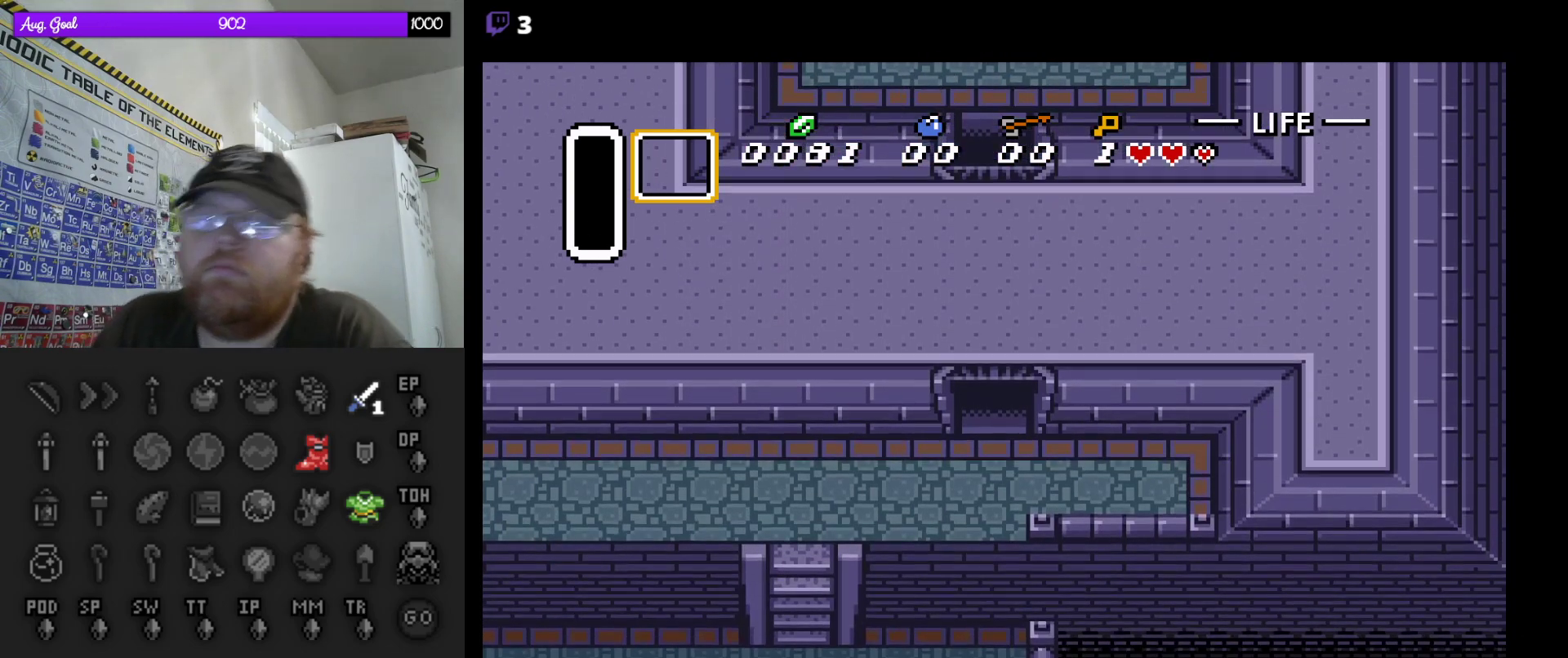
{"buttons": ["DPAD_DOWN"], "events": [[233, "DPAD_DOWN", "down"]]}
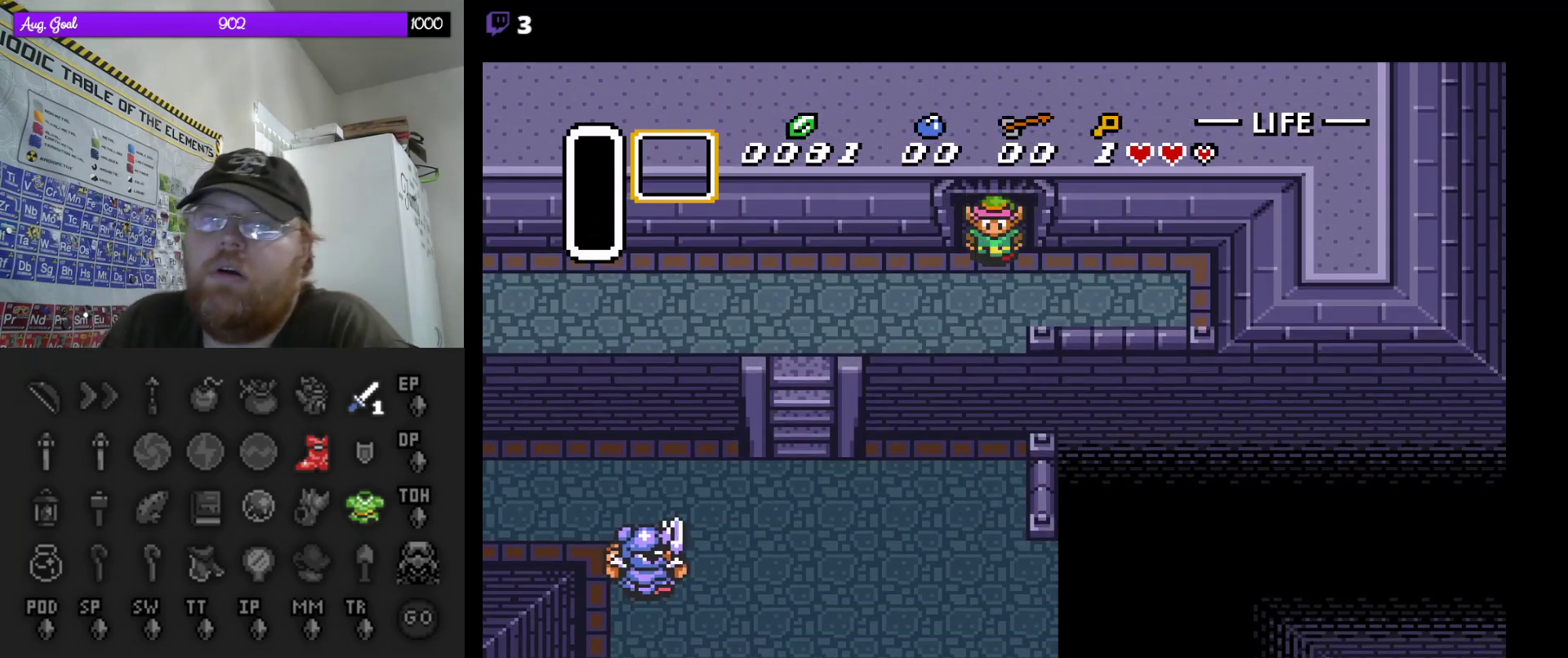
{"buttons": ["DPAD_LEFT"], "events": [[50, "DPAD_LEFT", "down"], [100, "DPAD_DOWN", "up"]]}
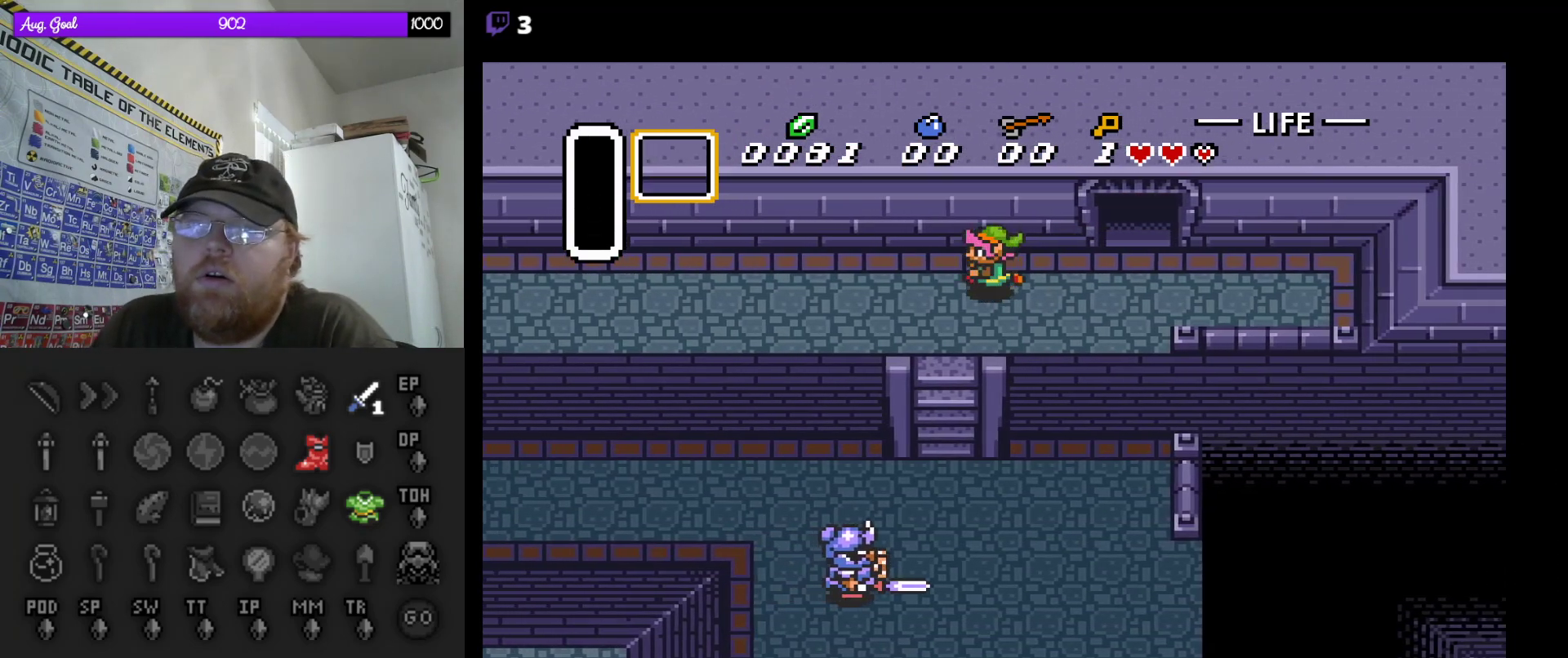
{"buttons": ["DPAD_DOWN"], "events": [[333, "DPAD_DOWN", "down"], [467, "DPAD_LEFT", "up"]]}
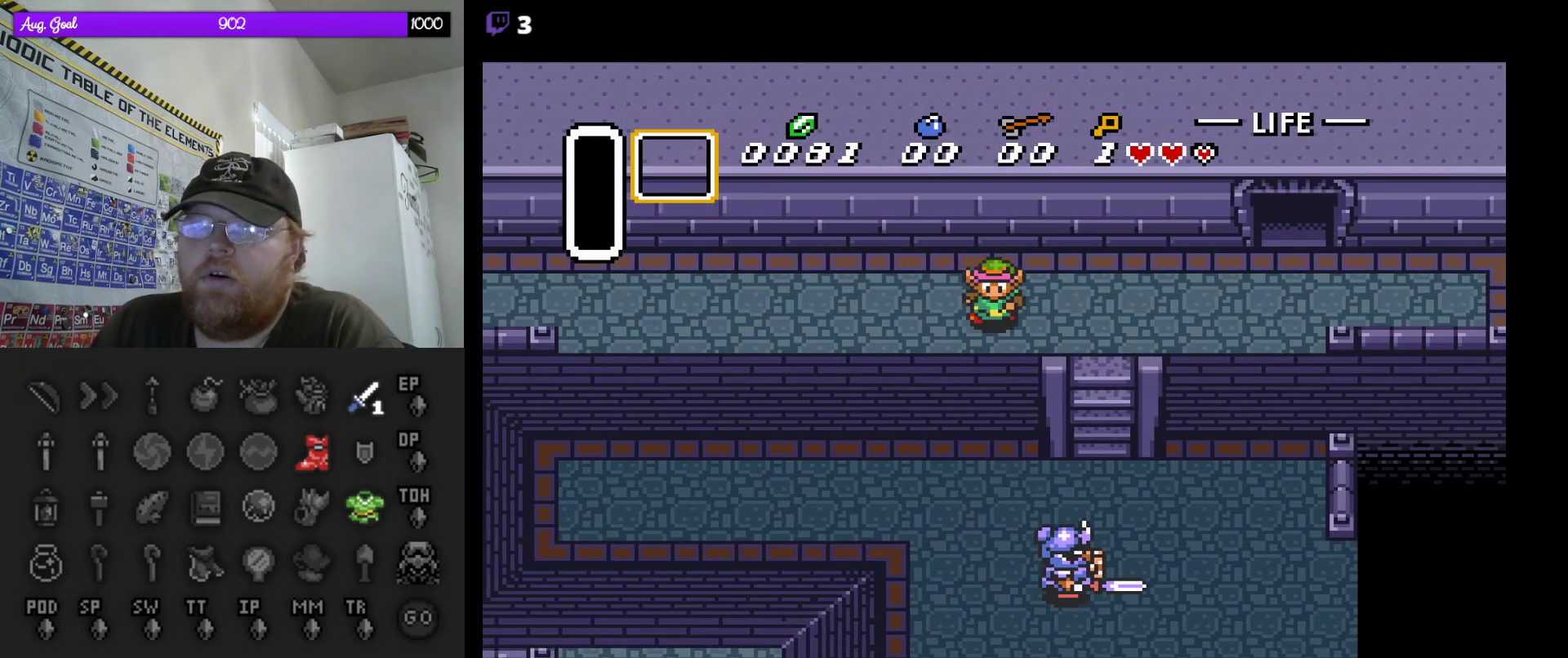
{"buttons": ["DPAD_DOWN"], "events": []}
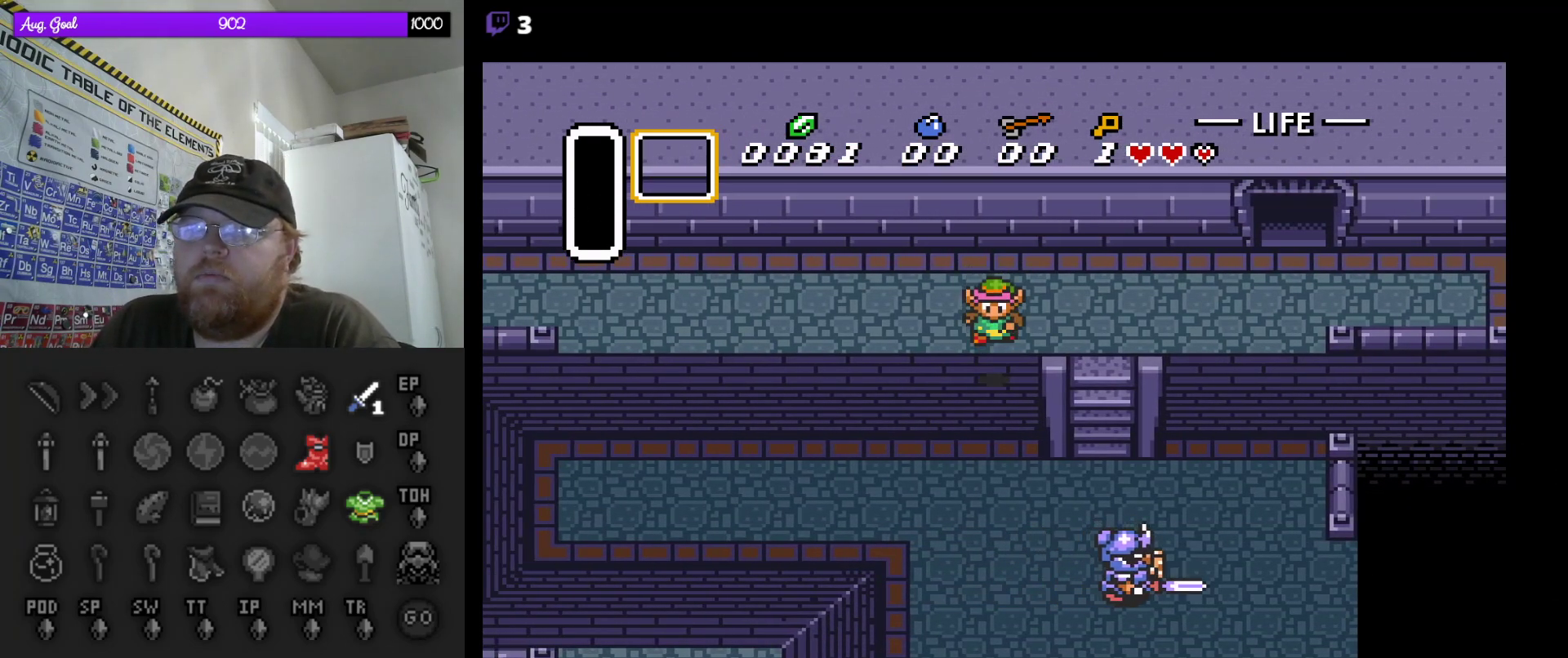
{"buttons": ["DPAD_DOWN"], "events": []}
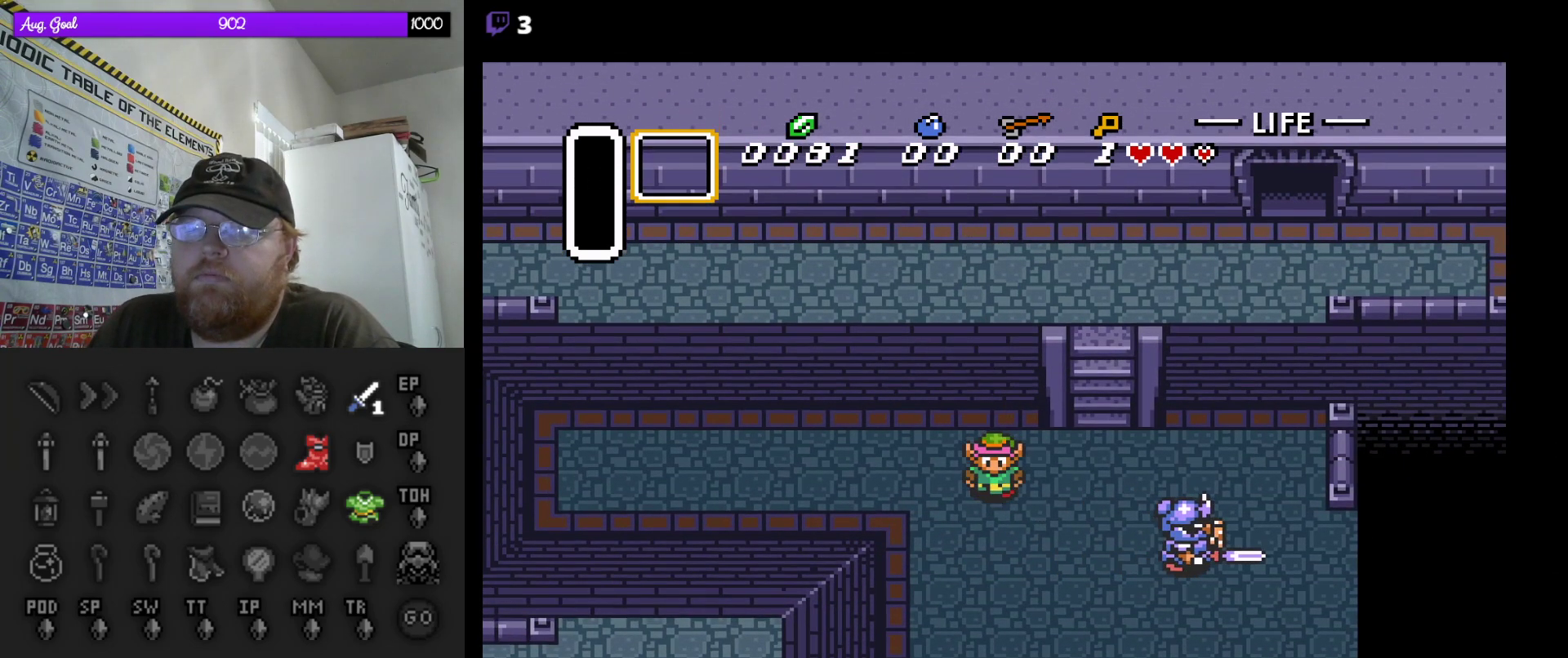
{"buttons": ["A"], "events": [[117, "A", "down"], [200, "DPAD_DOWN", "up"]]}
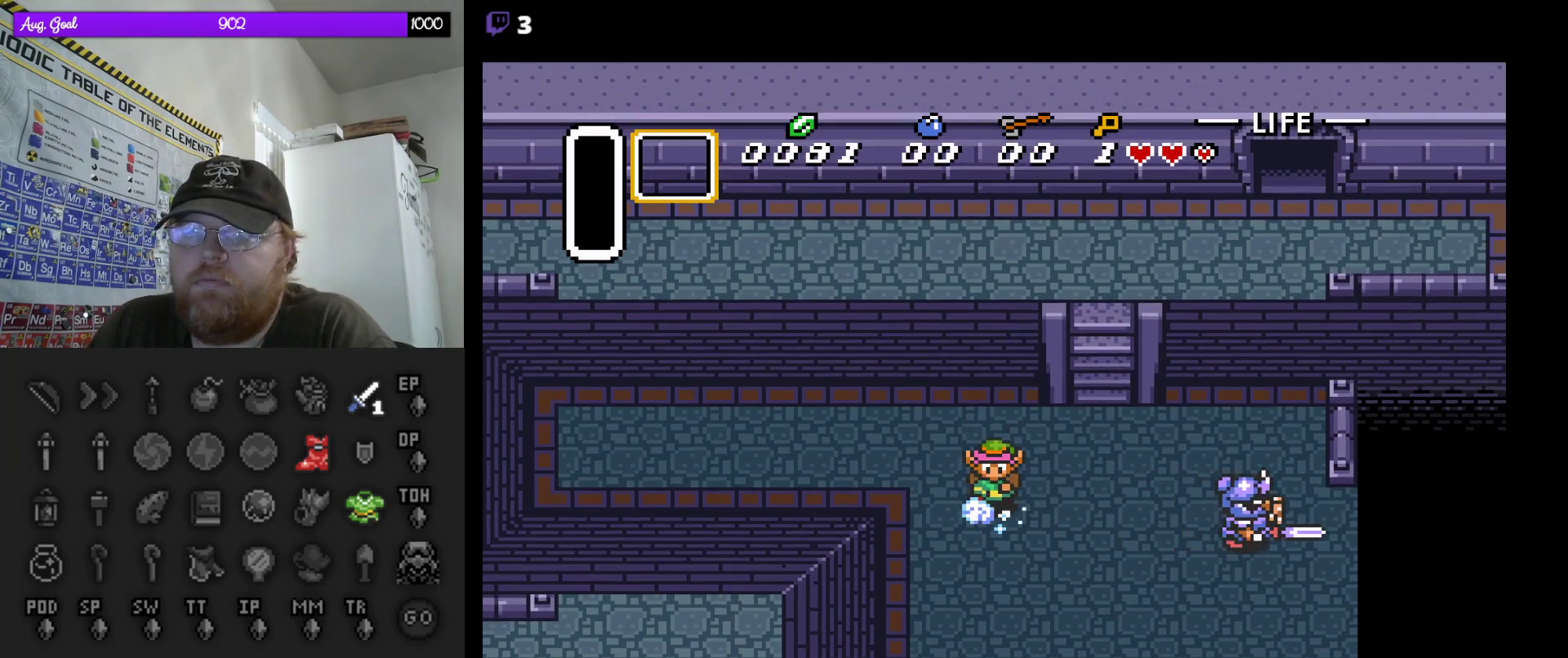
{"buttons": ["A"], "events": []}
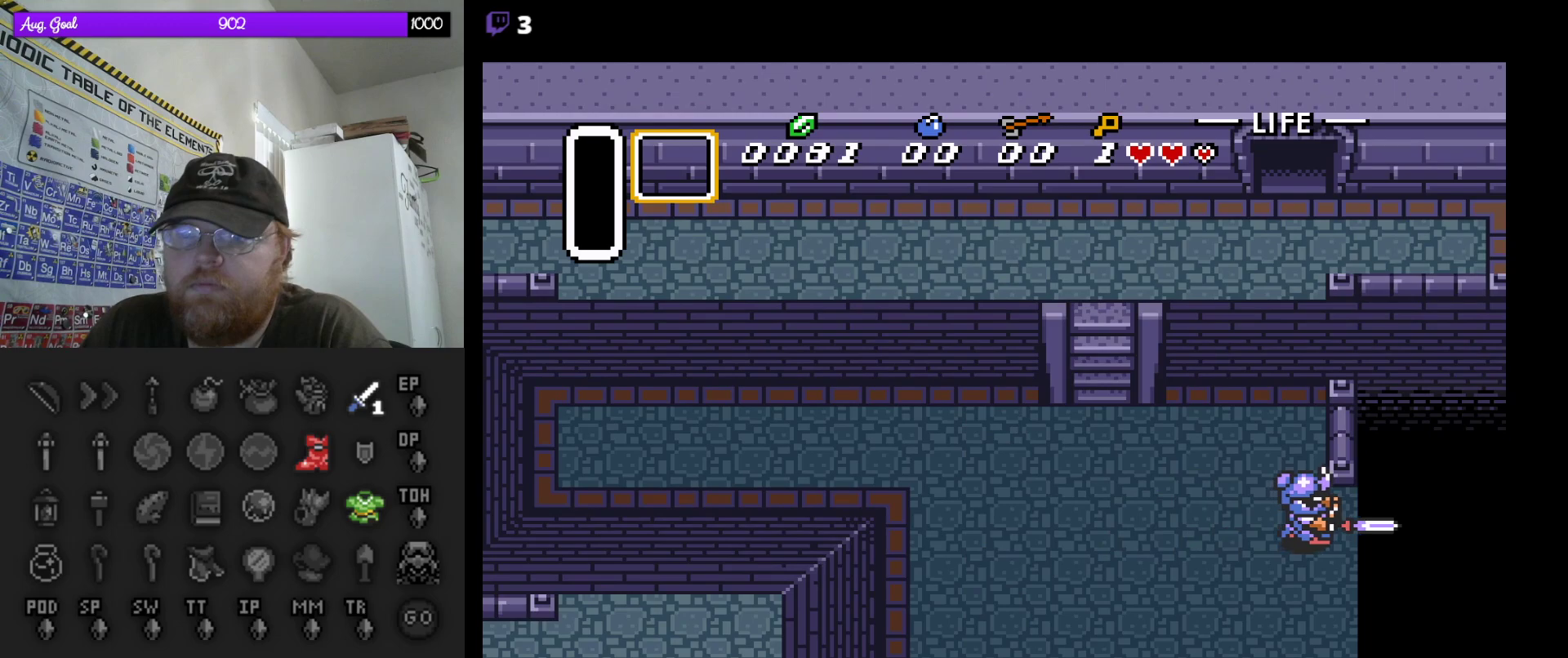
{"buttons": [], "events": [[433, "A", "up"]]}
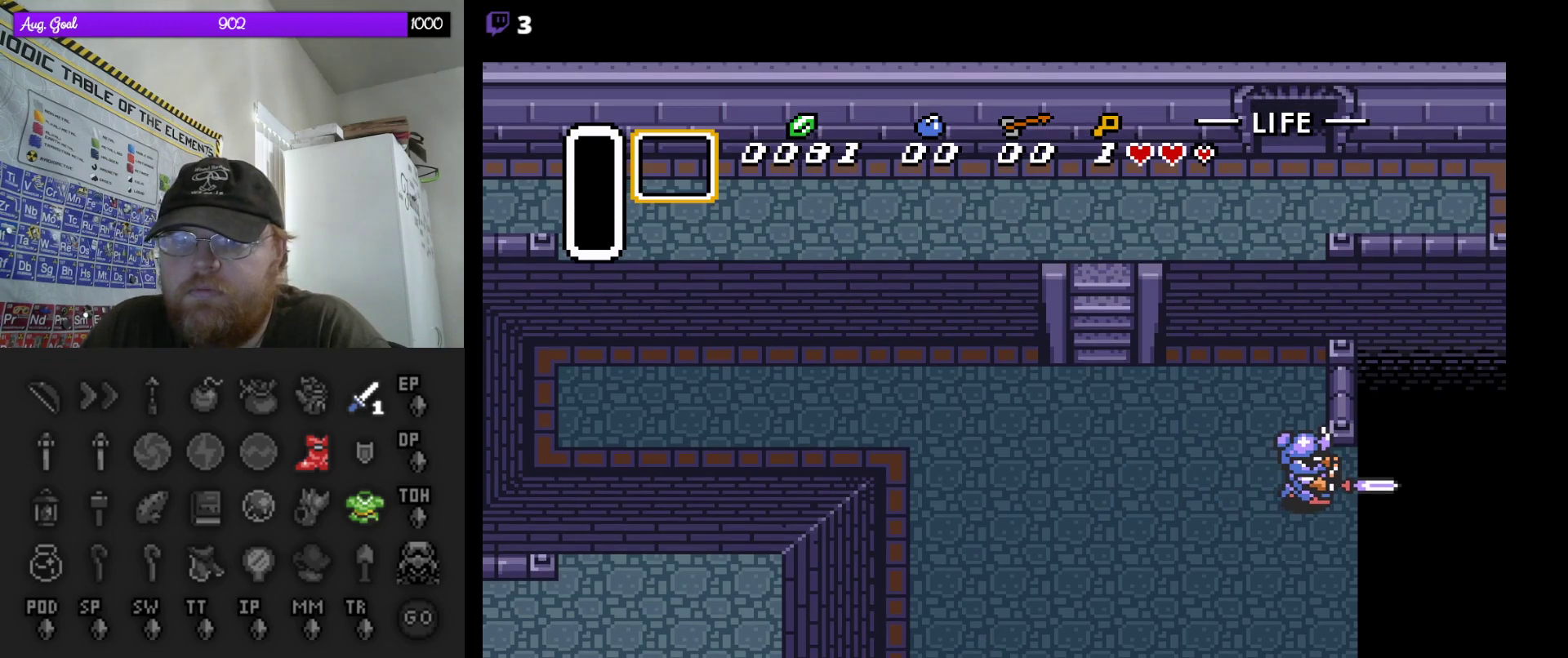
{"buttons": ["DPAD_DOWN"], "events": [[467, "DPAD_DOWN", "down"]]}
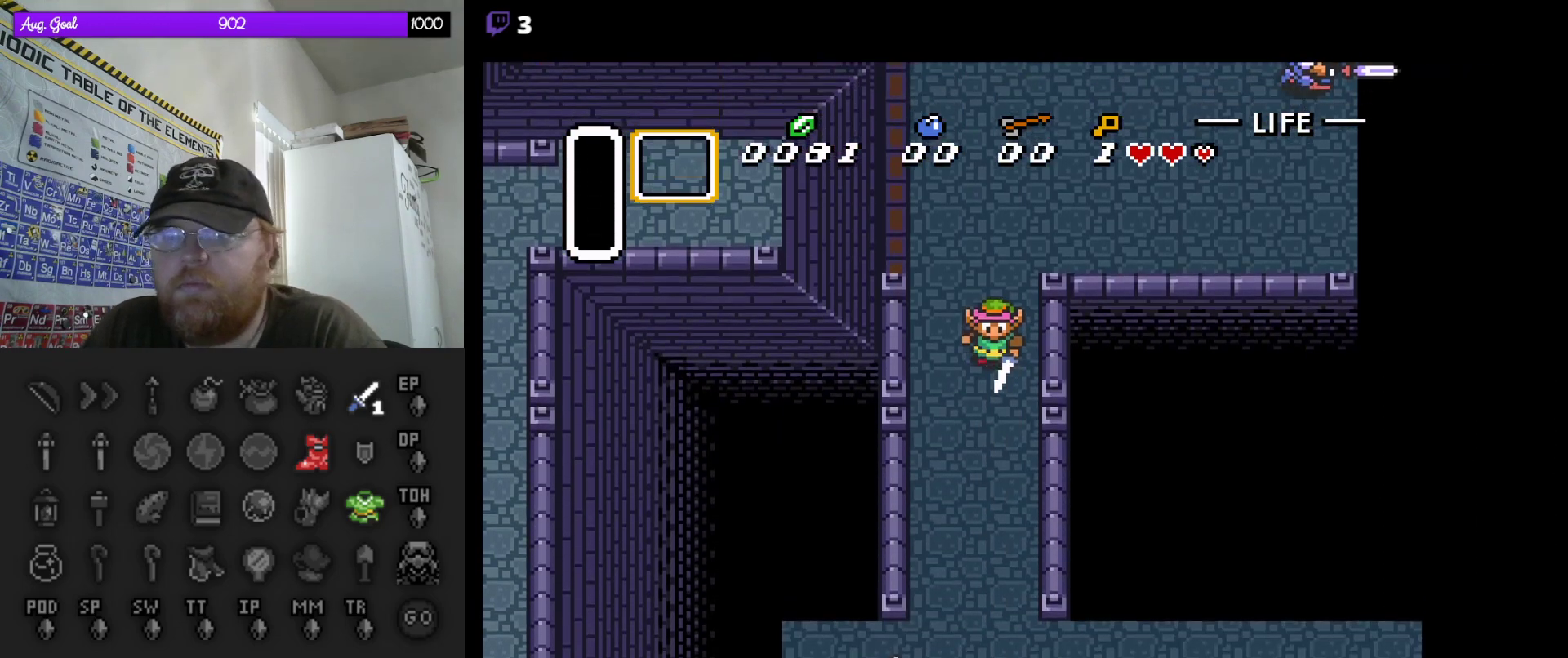
{"buttons": ["DPAD_DOWN", "DPAD_RIGHT"], "events": [[117, "DPAD_RIGHT", "down"], [150, "DPAD_RIGHT", "up"], [450, "DPAD_RIGHT", "down"]]}
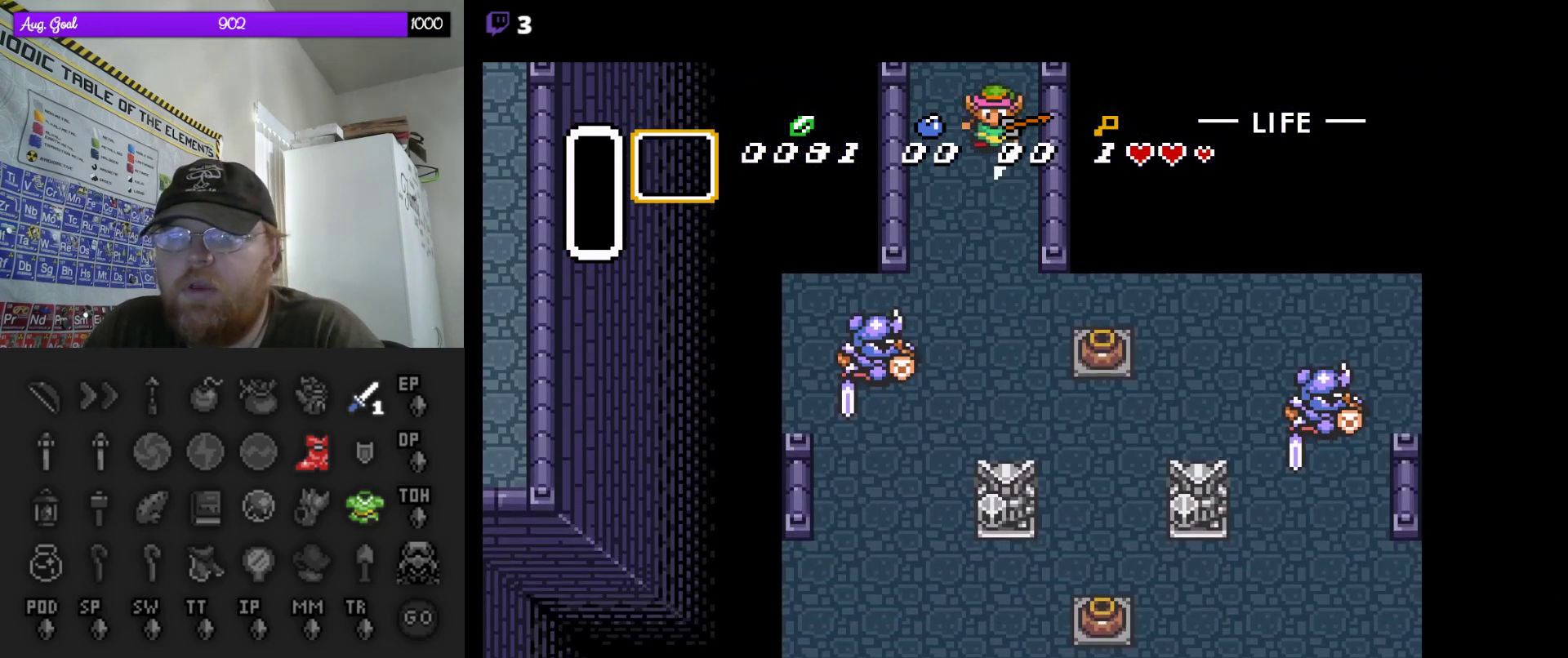
{"buttons": ["DPAD_DOWN"], "events": [[200, "DPAD_RIGHT", "up"], [333, "DPAD_RIGHT", "down"], [367, "DPAD_RIGHT", "up"]]}
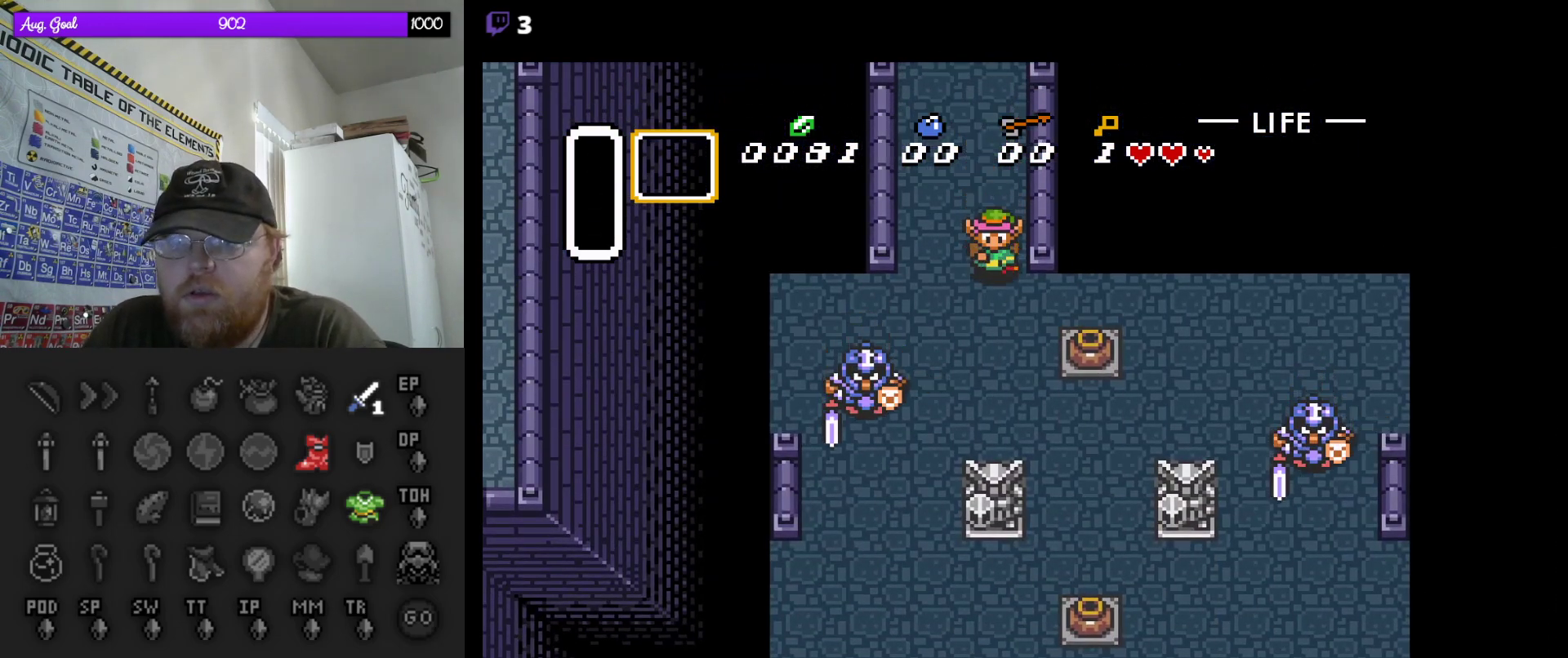
{"buttons": ["DPAD_DOWN", "DPAD_RIGHT"], "events": [[333, "DPAD_RIGHT", "down"]]}